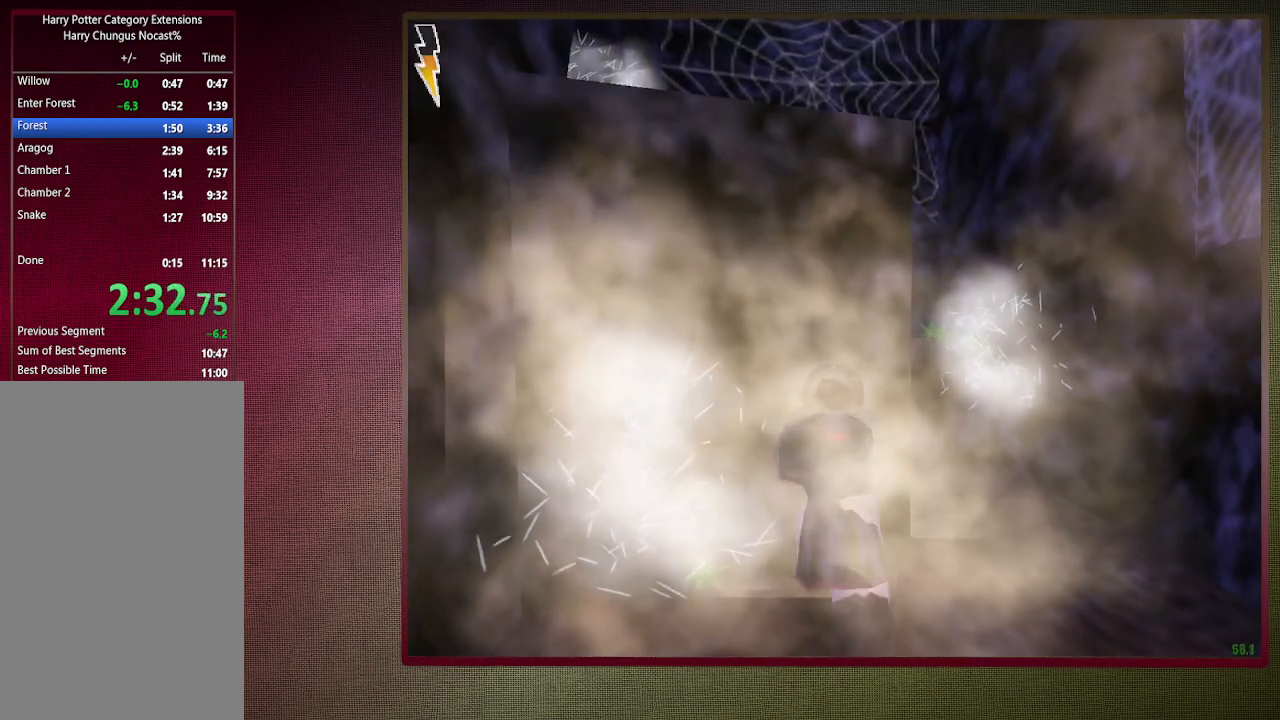
Gameplay with keyboard and mouse; each line is a JSON object with the keys and mouse buttons held at the frame after it. "events" lists presses ("down") and releases ("up") of "1", "2", "3", "4", "5", "a", "alt", "c", "ctrl", "d", "down", "e", "f3", "left", "q", "return", "right", "s", "shift", "space", "tab", "up", "v", "w", "x", "z", "mouse_left", "mouse_wheel" and "mouse_right" between this image and that frame as [ms after this image, input, new state], when the widget could be followed in between. "mouse_left", "mouse_wheel", "mouse_right" = the "left", "wheel", "right" buttons of the "mouse" list. No other keys are recorded. "wheel" means that the mouse wheel is clicked or scrolled. Mouse movement is not recorded.
{"keys": ["d", "shift", "space", "w"], "mouse": [], "events": []}
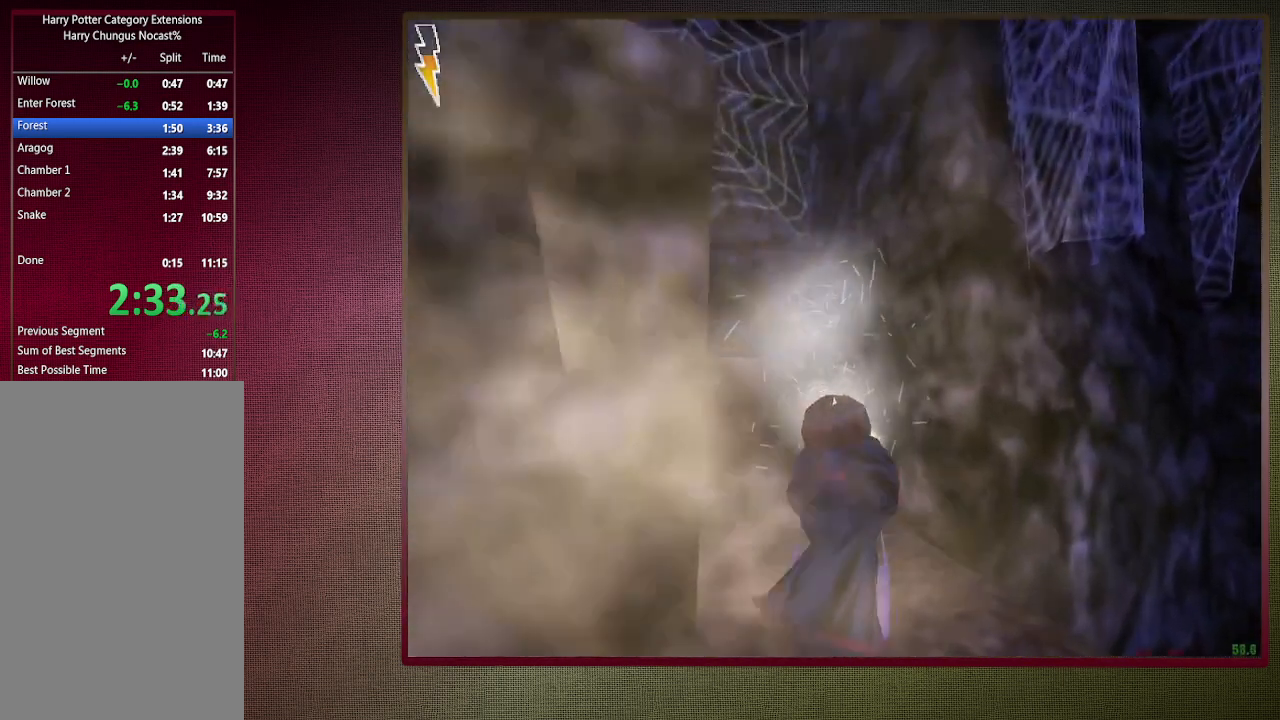
{"keys": ["shift", "space", "w"], "mouse": ["right"], "events": [[83, "d", "up"], [217, "mouse_right", "down"]]}
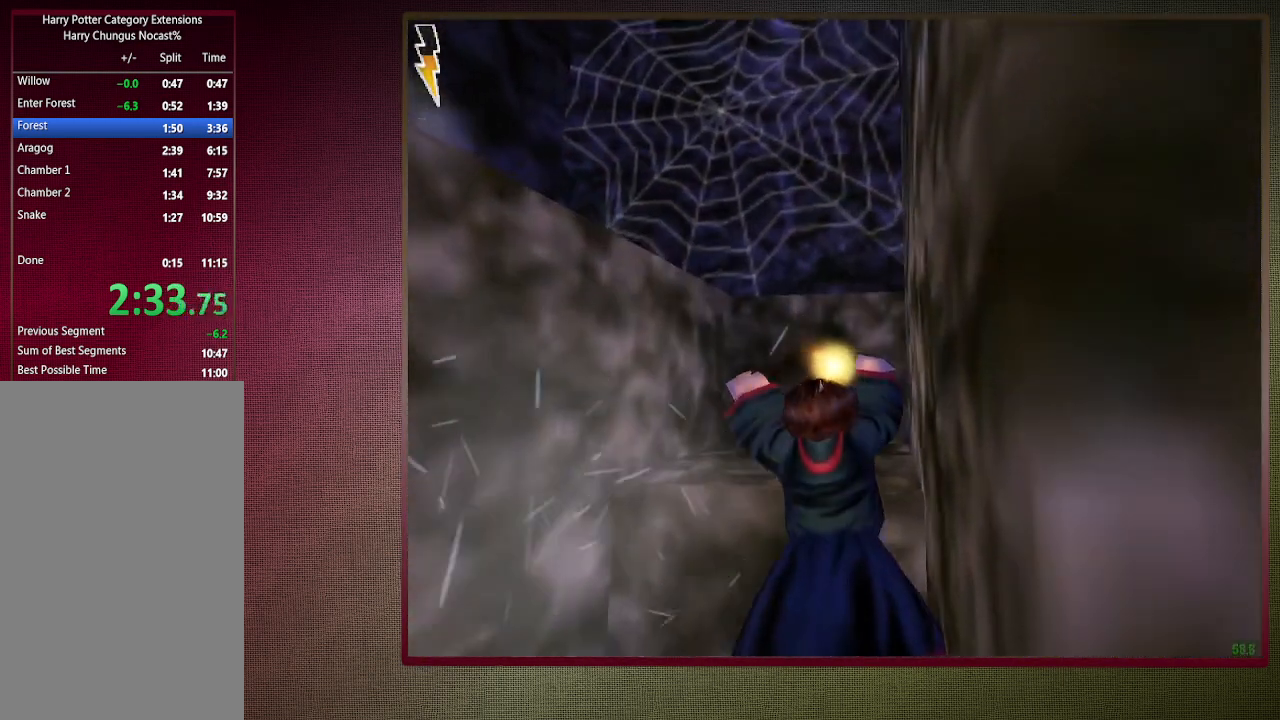
{"keys": ["shift", "space", "w"], "mouse": [], "events": [[100, "mouse_right", "up"]]}
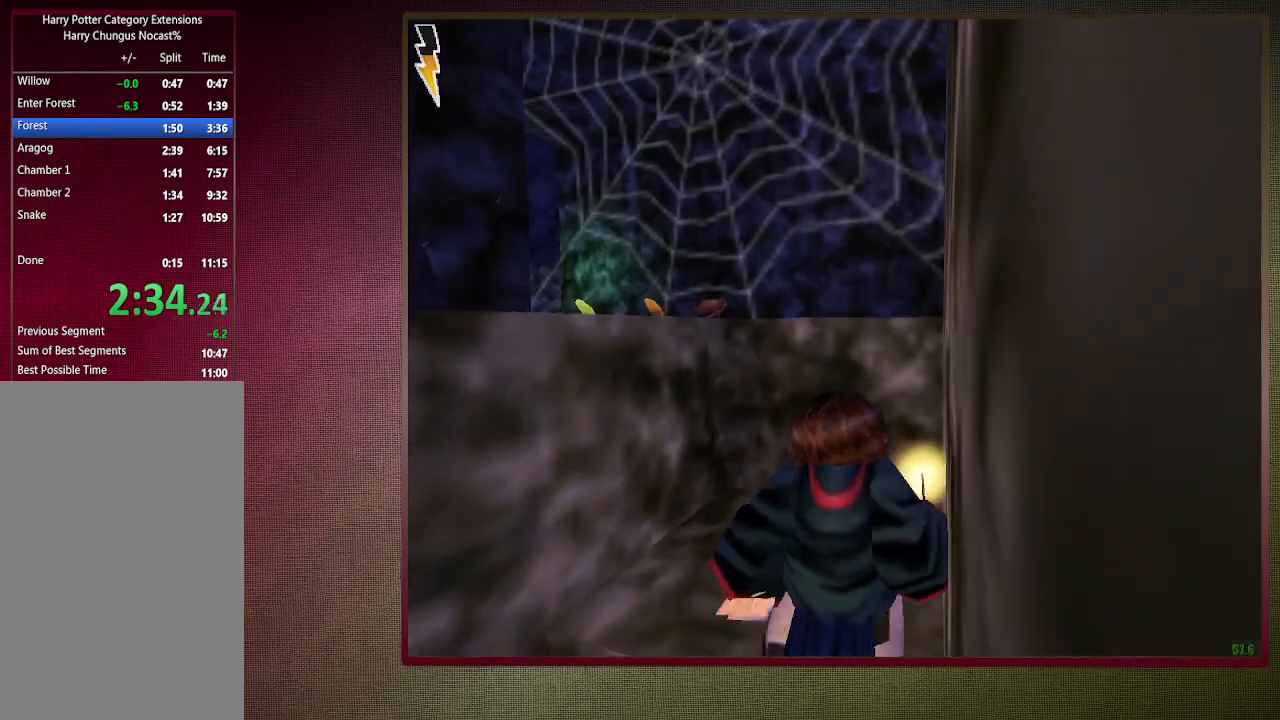
{"keys": ["shift", "space", "w"], "mouse": ["right"], "events": [[400, "mouse_right", "down"]]}
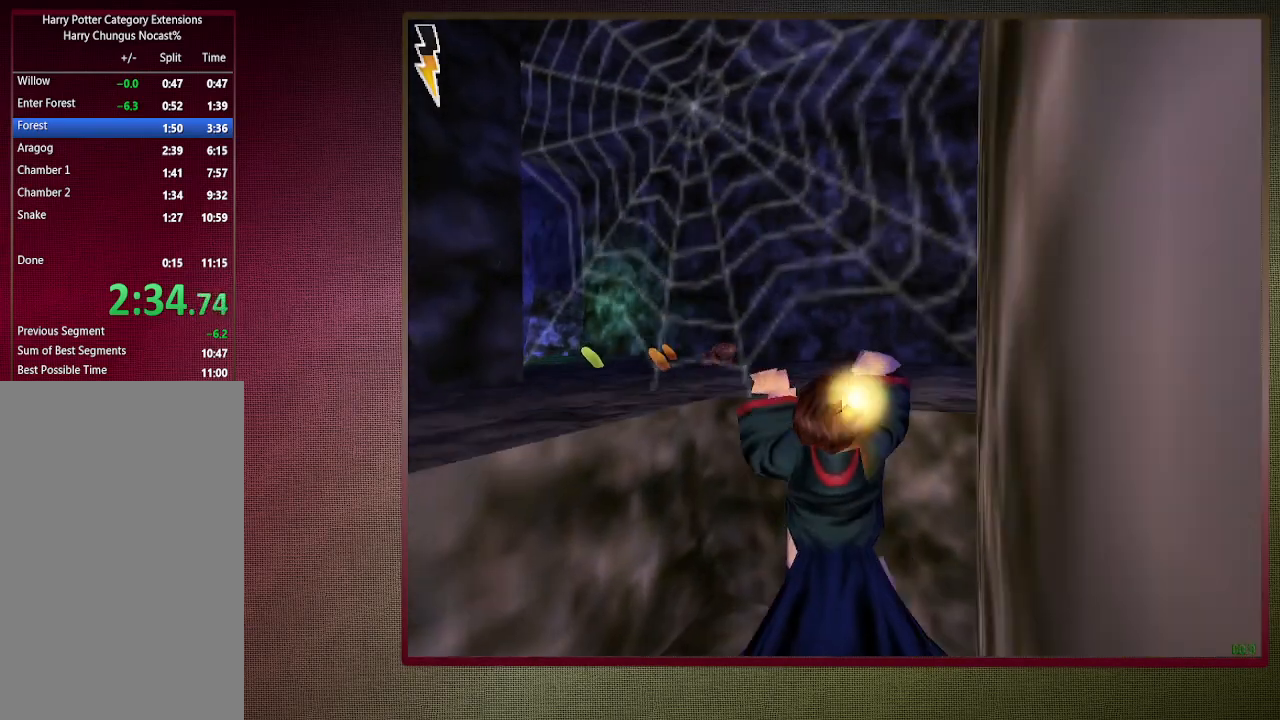
{"keys": ["space"], "mouse": [], "events": [[67, "mouse_right", "up"], [500, "shift", "up"], [500, "w", "up"]]}
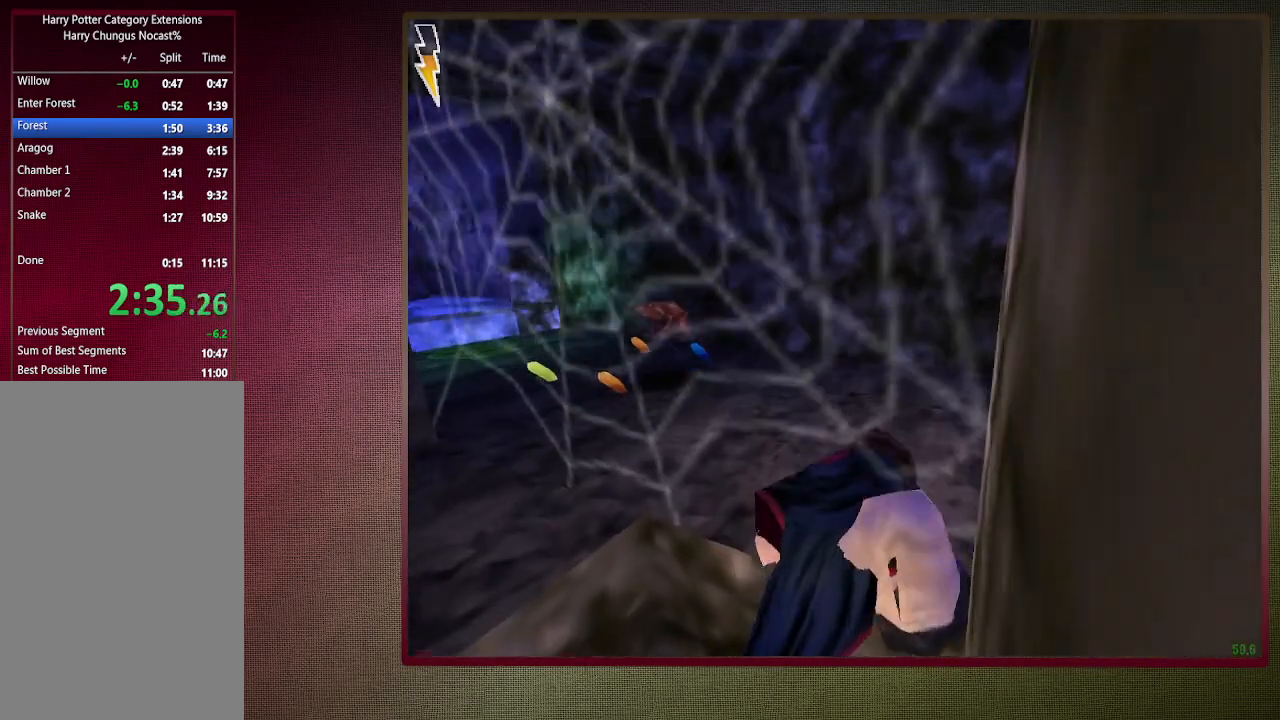
{"keys": ["space"], "mouse": [], "events": []}
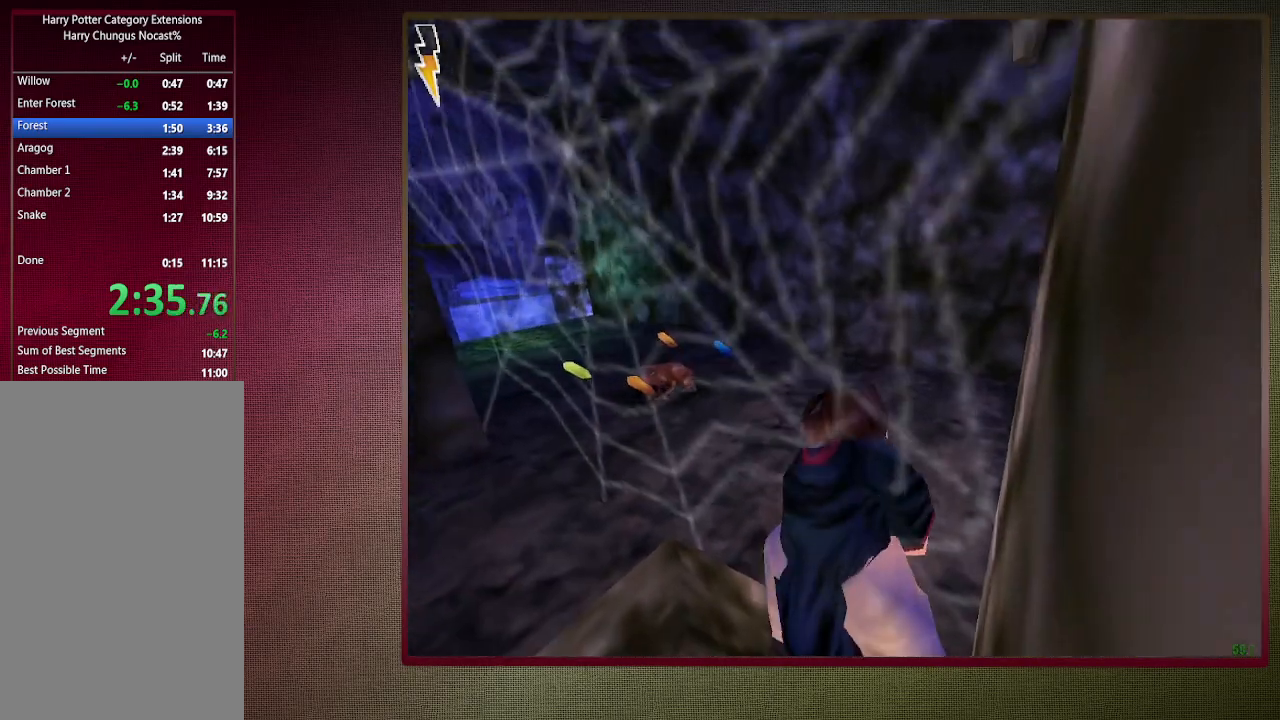
{"keys": ["space"], "mouse": ["right"], "events": [[383, "mouse_right", "down"]]}
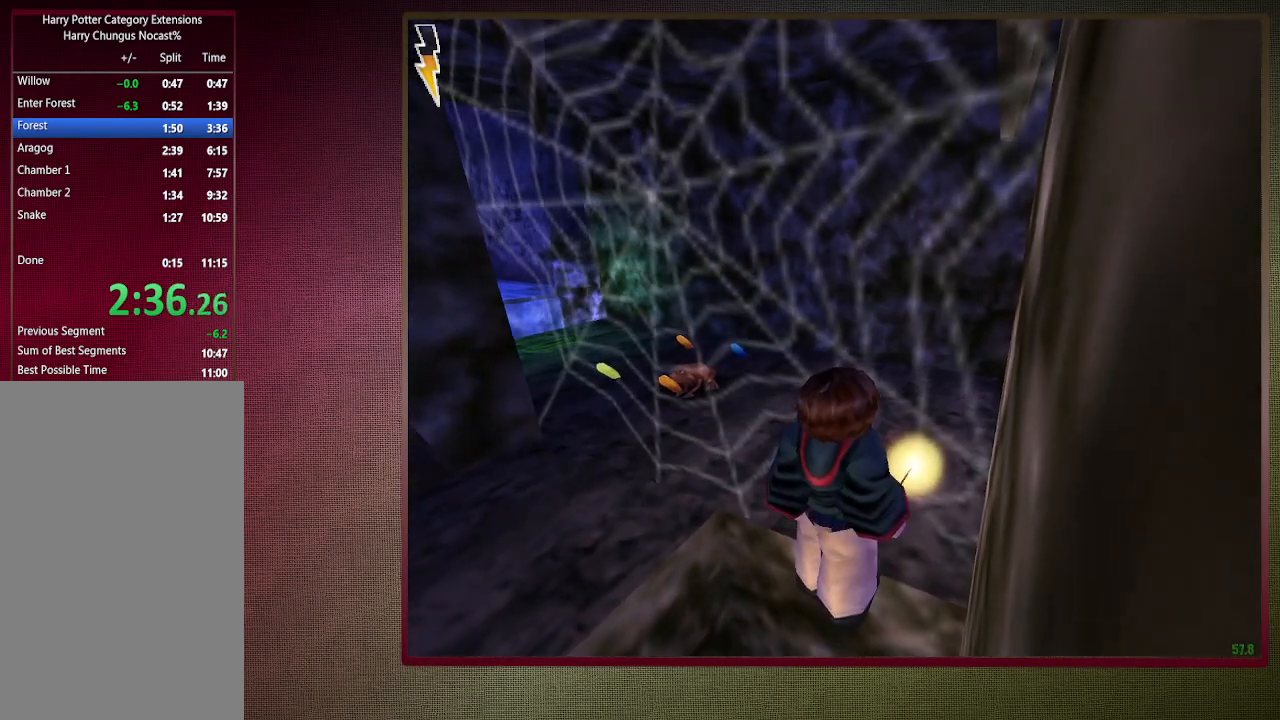
{"keys": ["space"], "mouse": [], "events": [[33, "mouse_right", "up"], [217, "mouse_right", "down"], [350, "mouse_right", "up"]]}
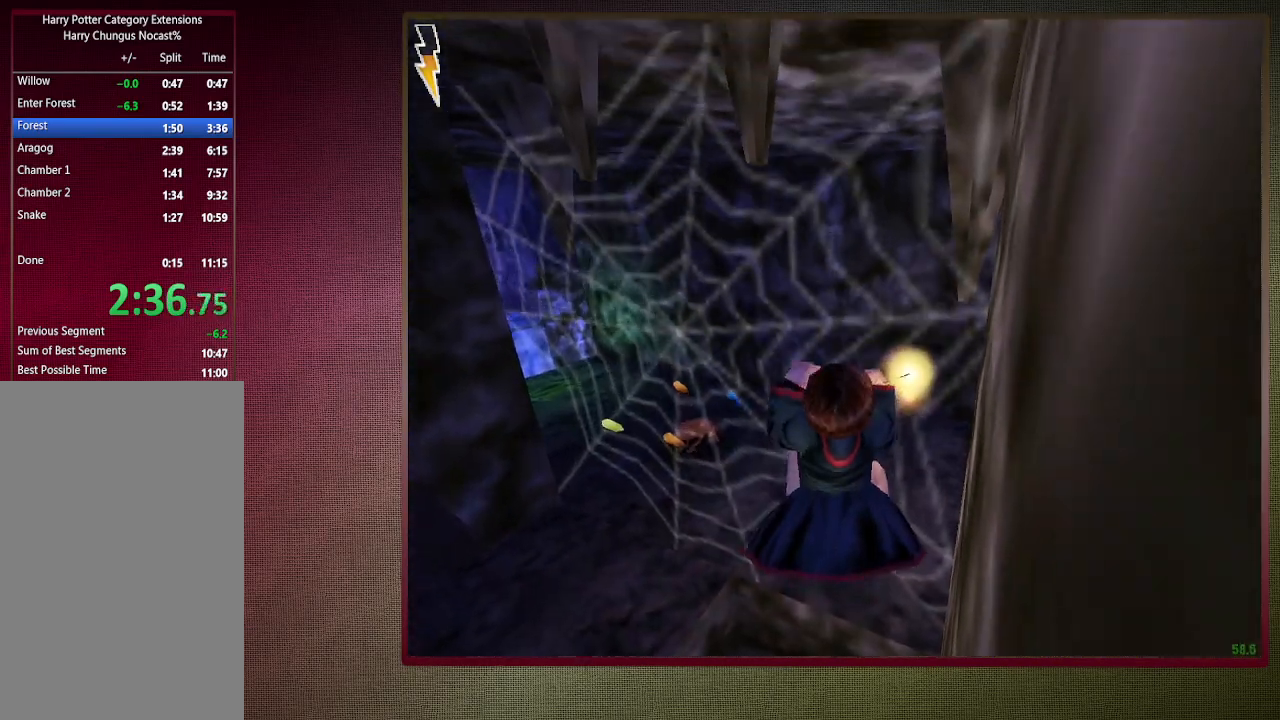
{"keys": ["space"], "mouse": [], "events": []}
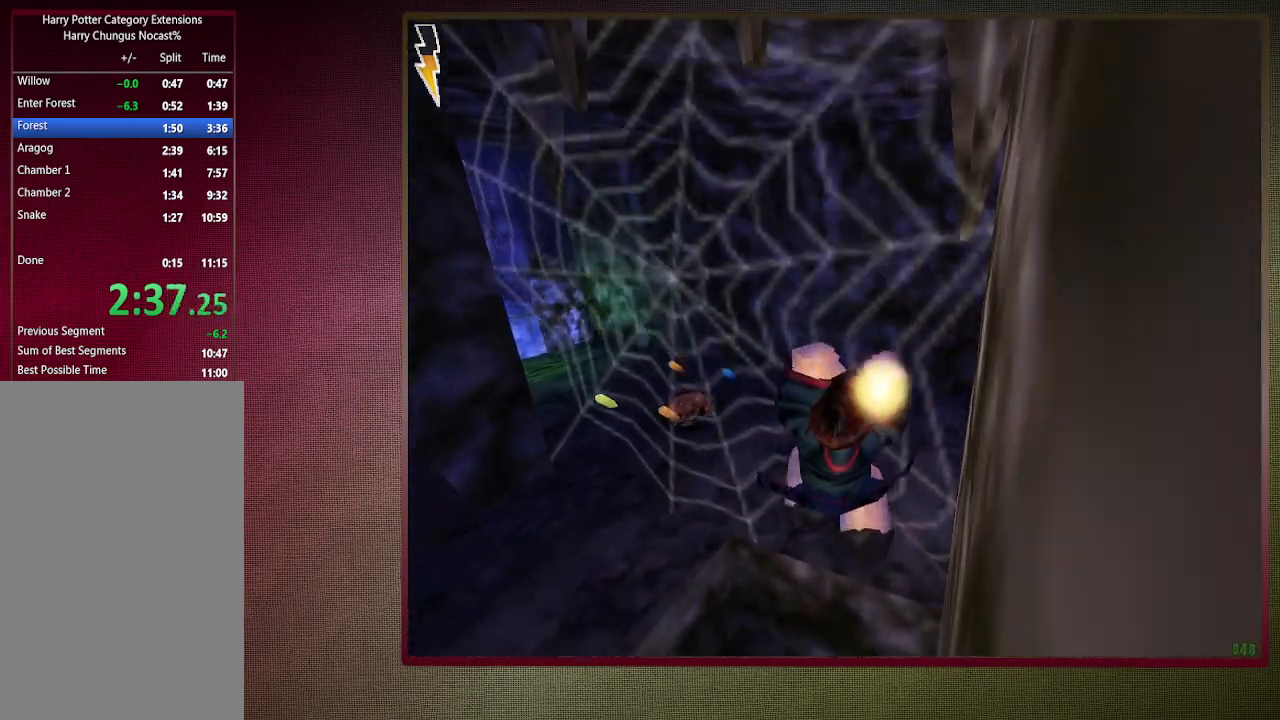
{"keys": ["shift", "space", "w"], "mouse": [], "events": [[433, "shift", "down"], [433, "w", "down"]]}
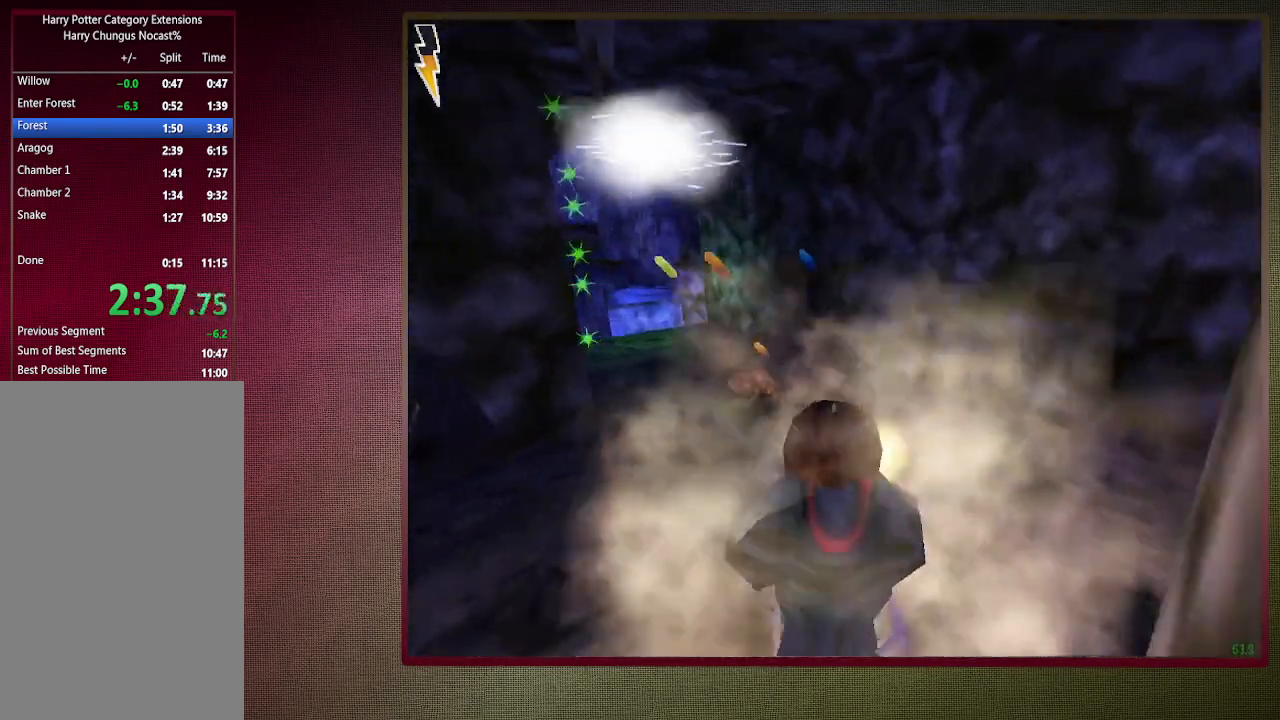
{"keys": ["shift", "space", "w"], "mouse": [], "events": []}
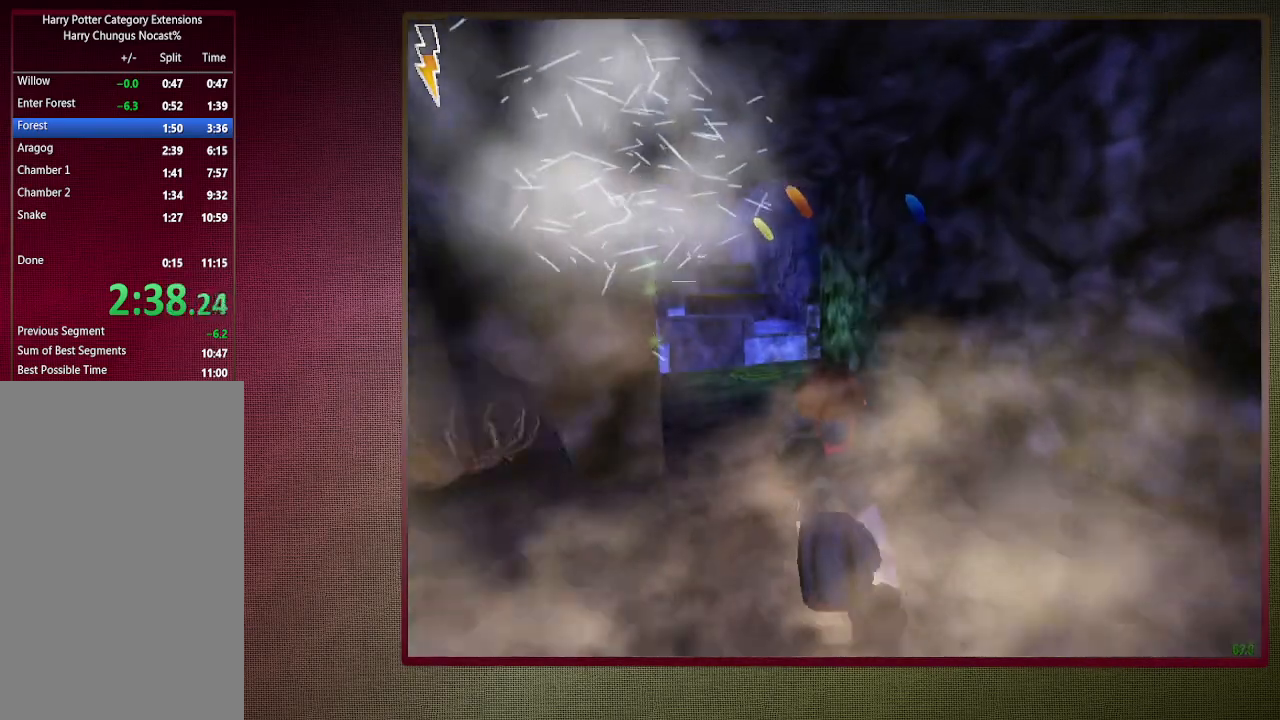
{"keys": ["shift", "space"], "mouse": [], "events": [[467, "w", "up"]]}
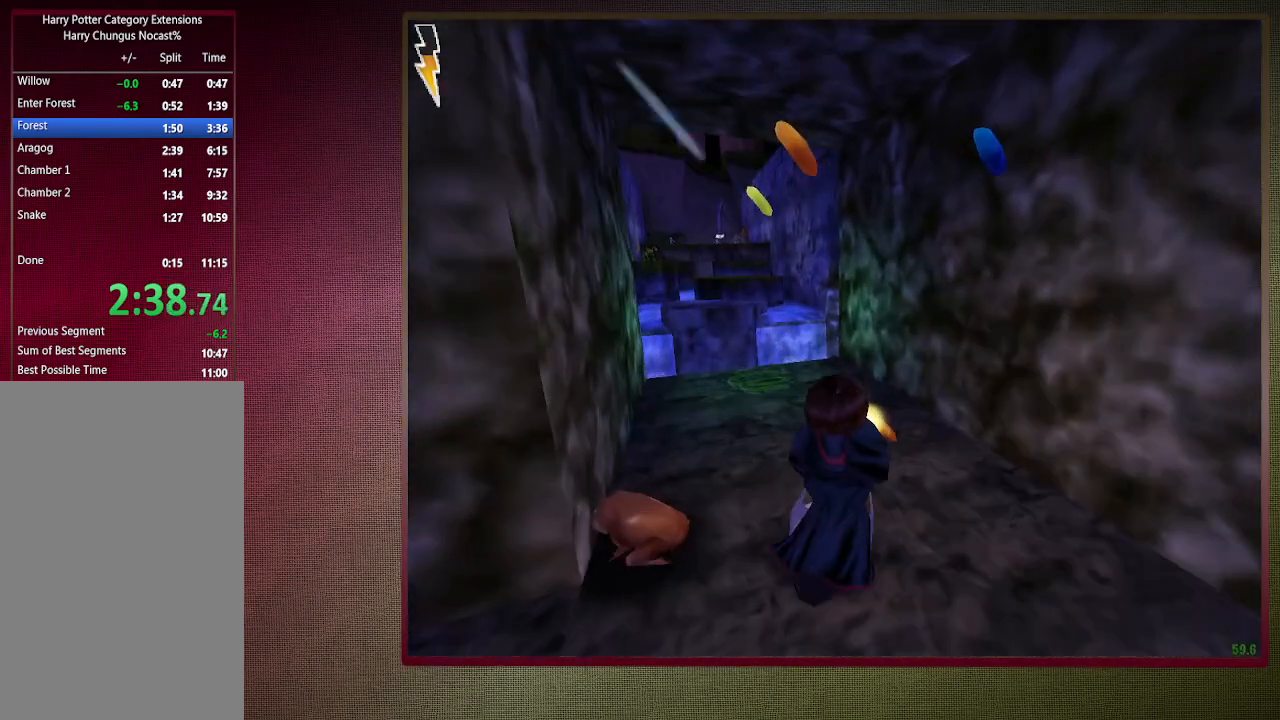
{"keys": ["a", "s", "space"], "mouse": [], "events": [[17, "a", "down"], [50, "shift", "up"], [150, "s", "down"]]}
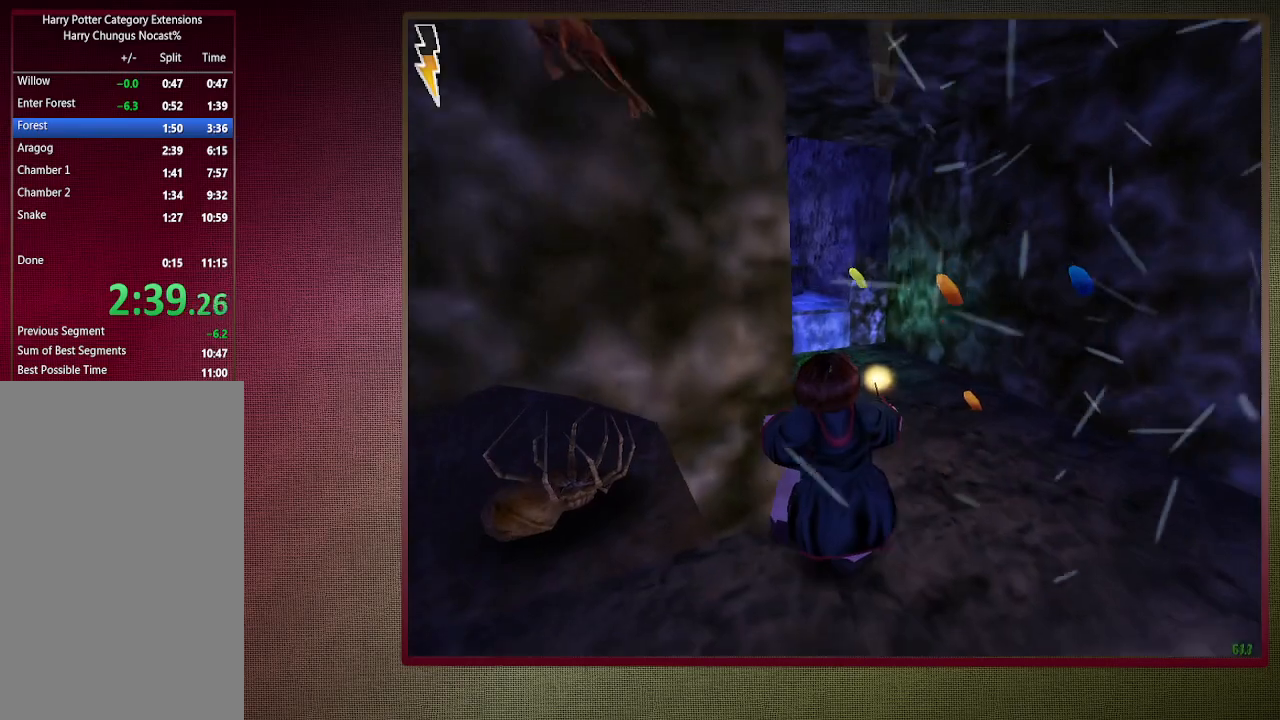
{"keys": ["shift", "space", "w"], "mouse": ["right"], "events": [[33, "a", "up"], [83, "d", "down"], [83, "s", "up"], [217, "shift", "down"], [217, "w", "down"], [350, "d", "up"], [500, "mouse_right", "down"]]}
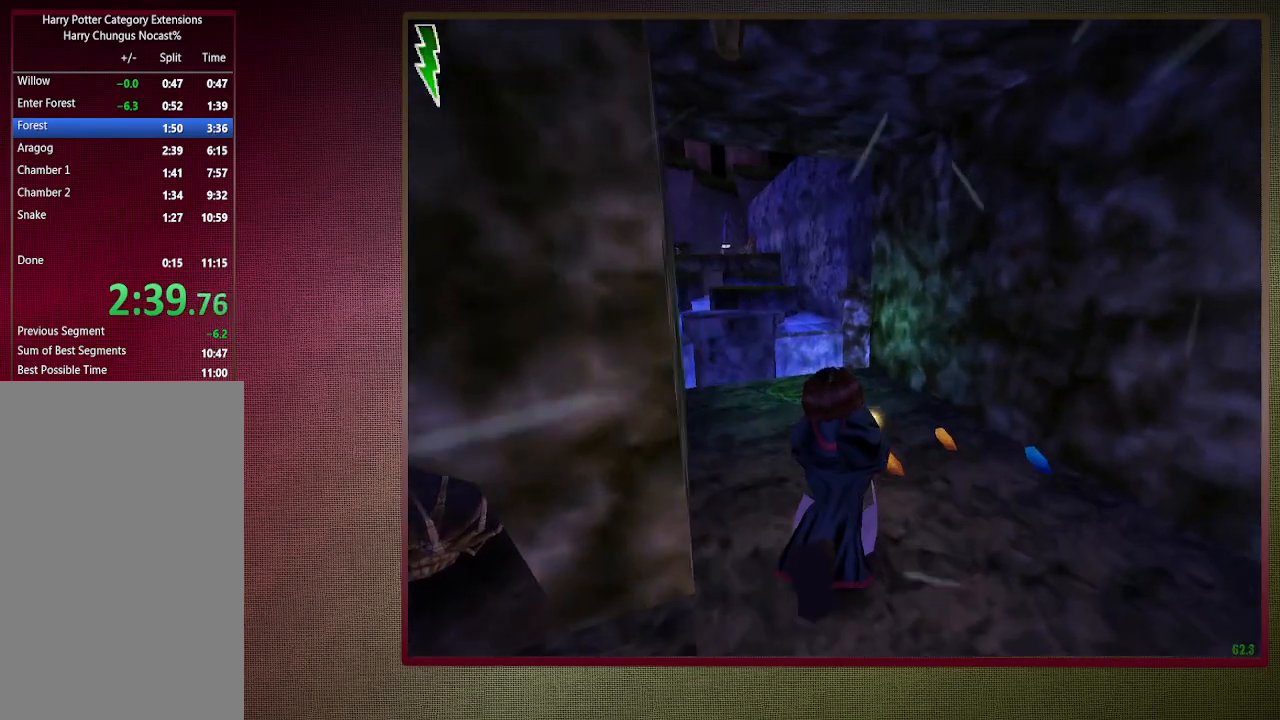
{"keys": ["d", "space"], "mouse": [], "events": [[100, "mouse_right", "up"], [233, "d", "down"], [283, "shift", "up"], [367, "w", "up"]]}
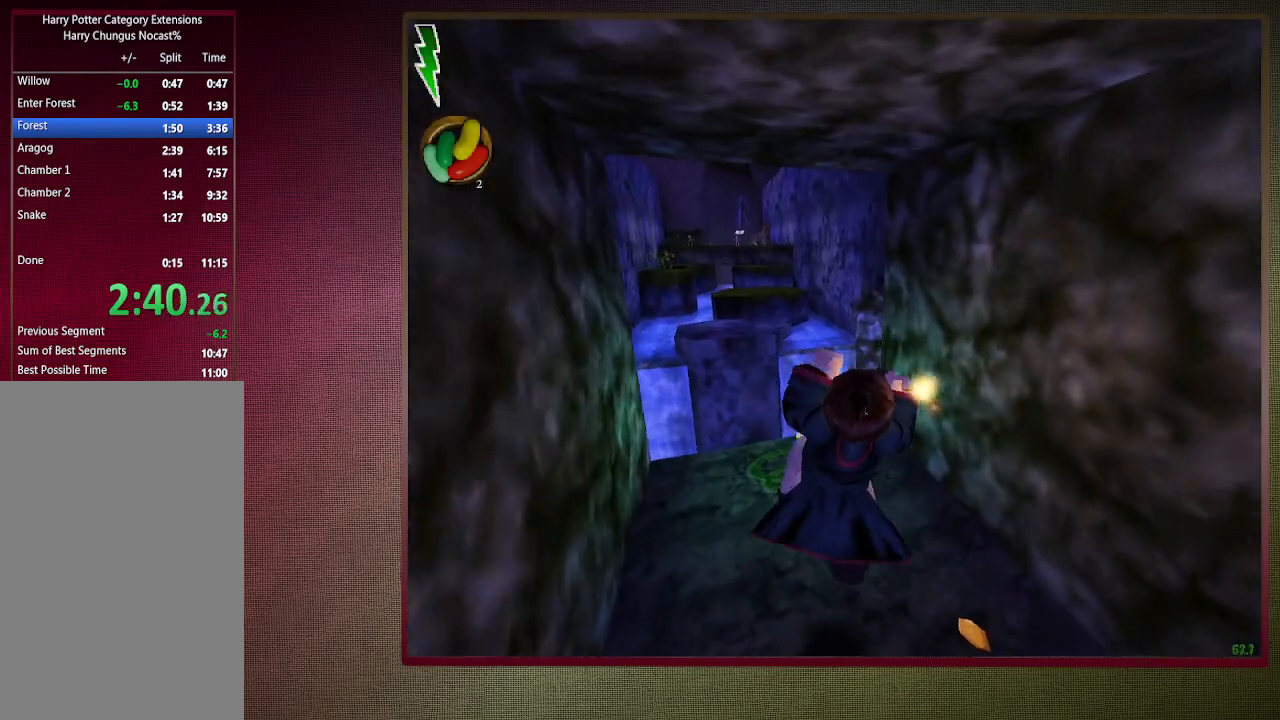
{"keys": ["space"], "mouse": [], "events": [[150, "s", "down"], [300, "a", "down"], [300, "d", "up"], [333, "s", "up"], [483, "a", "up"]]}
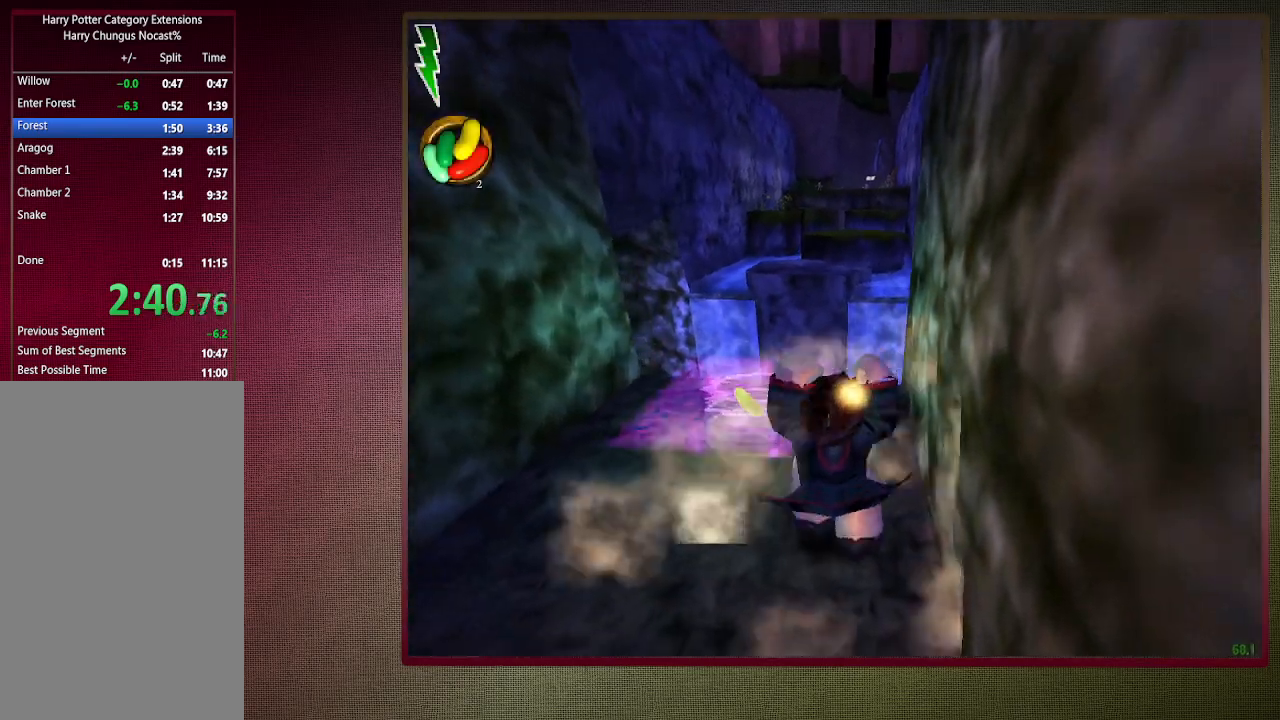
{"keys": ["shift", "space", "w"], "mouse": [], "events": [[350, "mouse_right", "down"], [350, "shift", "down"], [350, "w", "down"], [450, "mouse_right", "up"]]}
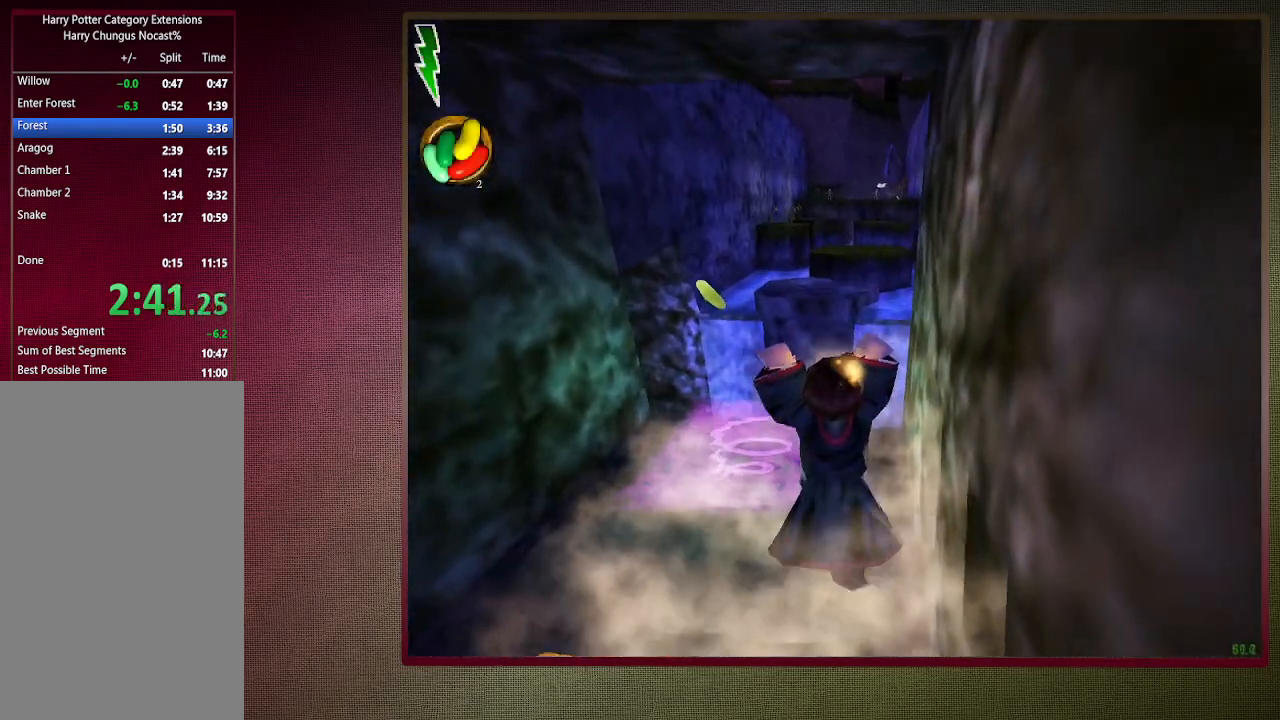
{"keys": ["shift", "space", "w"], "mouse": [], "events": [[150, "a", "down"], [317, "a", "up"]]}
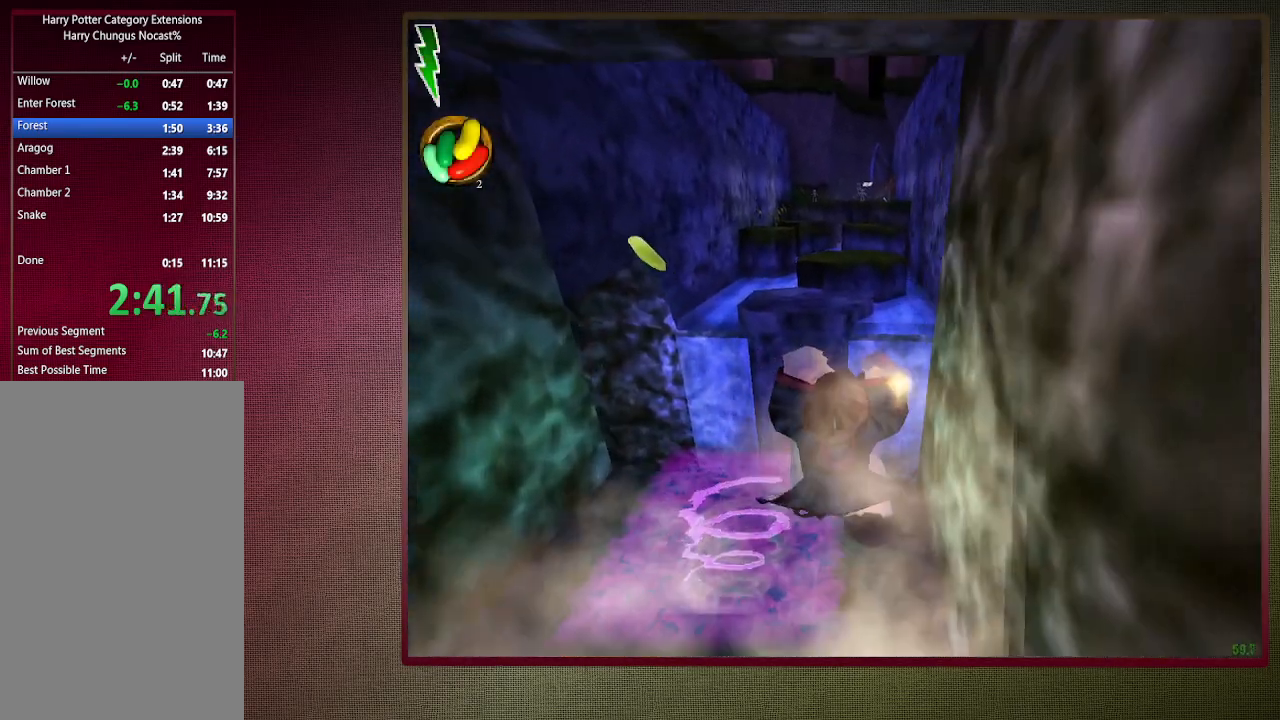
{"keys": ["d", "shift", "space", "w"], "mouse": [], "events": [[67, "d", "down"]]}
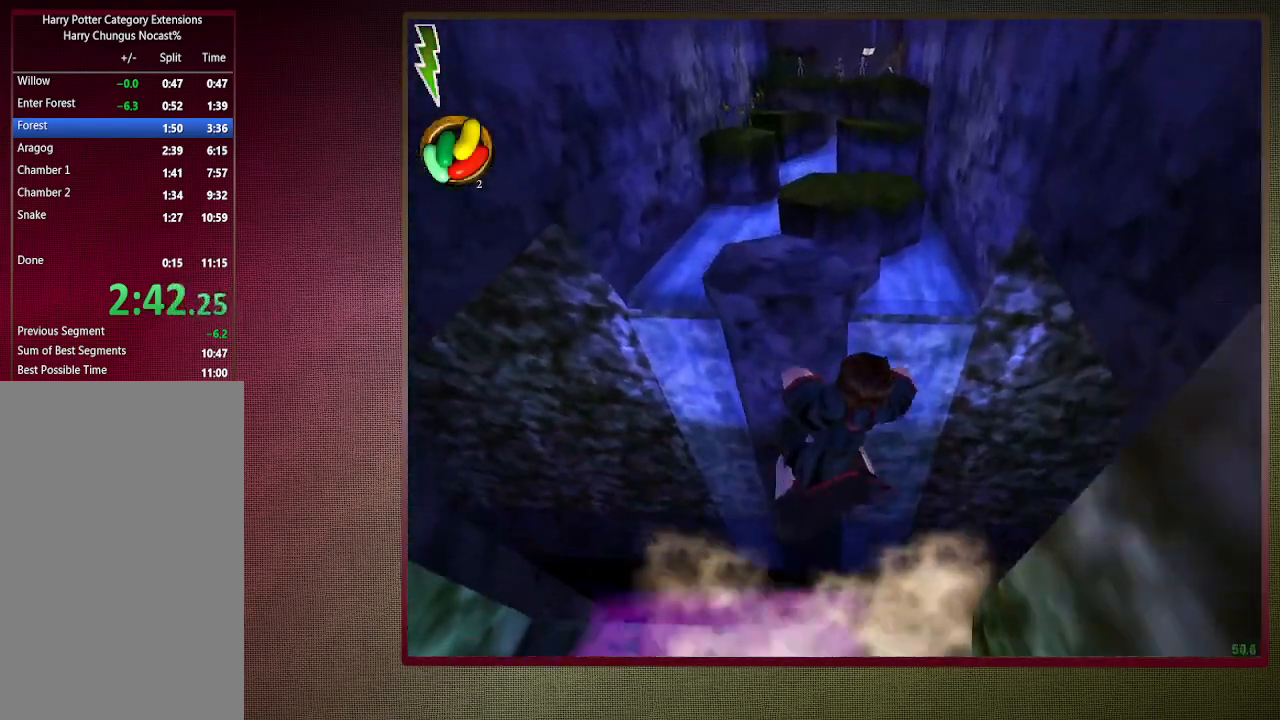
{"keys": ["d", "shift", "space", "w"], "mouse": [], "events": []}
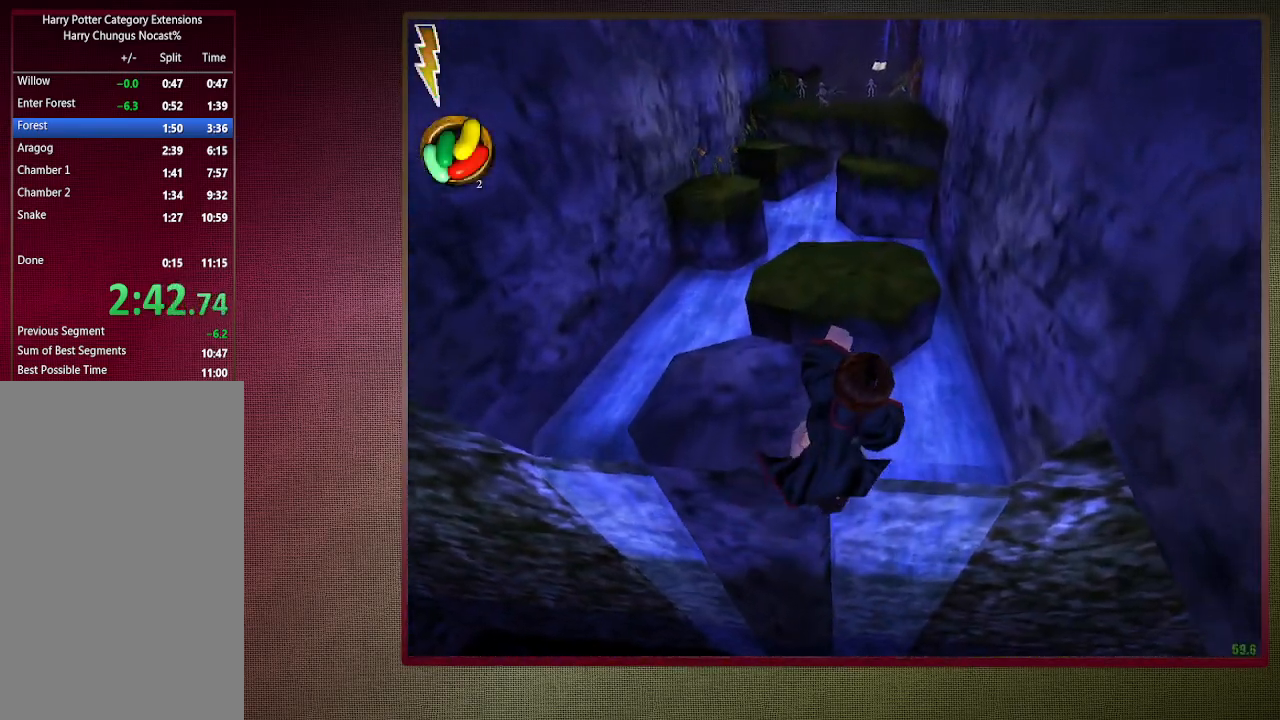
{"keys": ["d", "shift", "space", "w"], "mouse": [], "events": []}
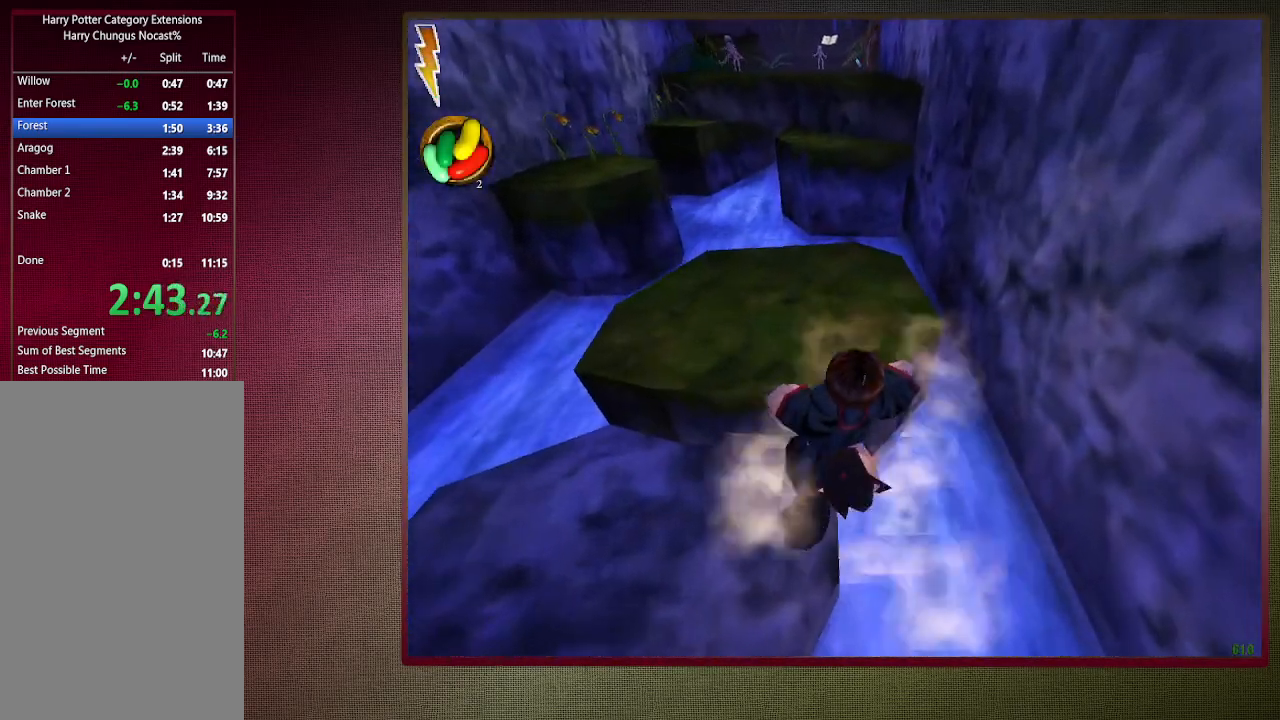
{"keys": ["1"], "mouse": [], "events": [[67, "d", "up"], [67, "shift", "up"], [67, "space", "up"], [67, "w", "up"], [150, "1", "down"], [250, "1", "up"], [433, "1", "down"]]}
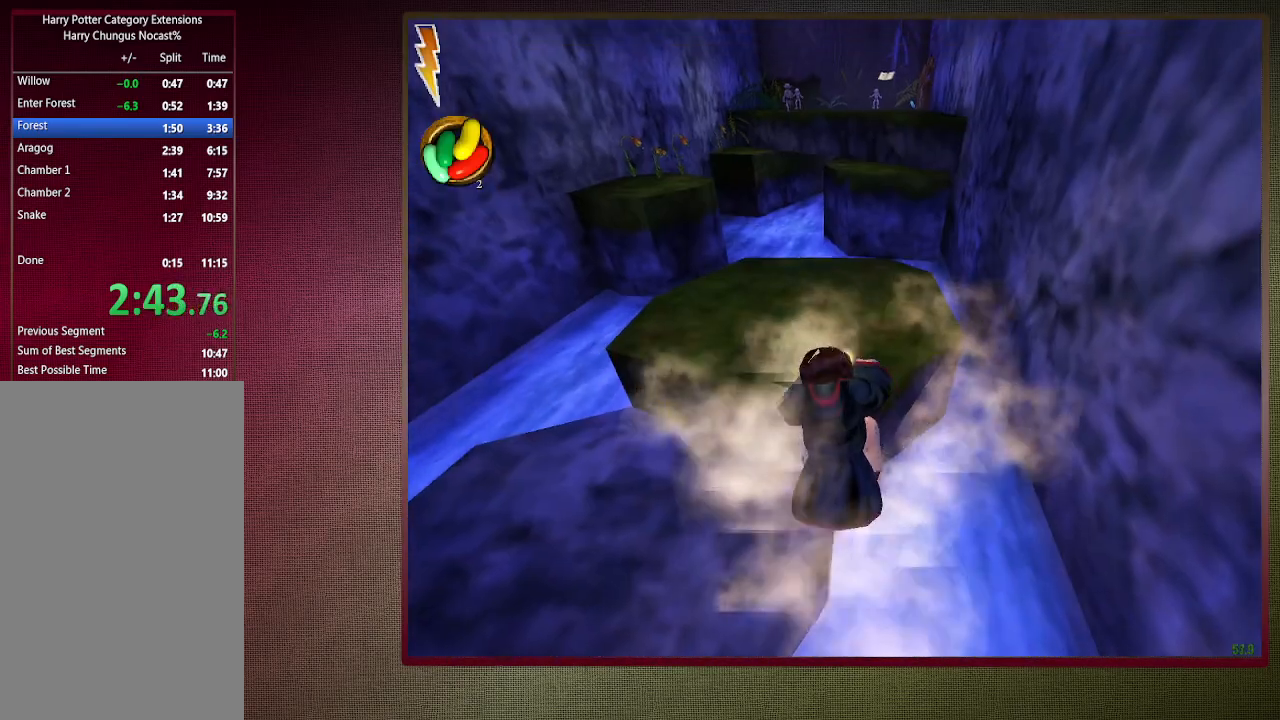
{"keys": ["shift", "space", "w"], "mouse": [], "events": [[33, "1", "up"], [167, "space", "down"], [217, "w", "down"], [317, "shift", "down"]]}
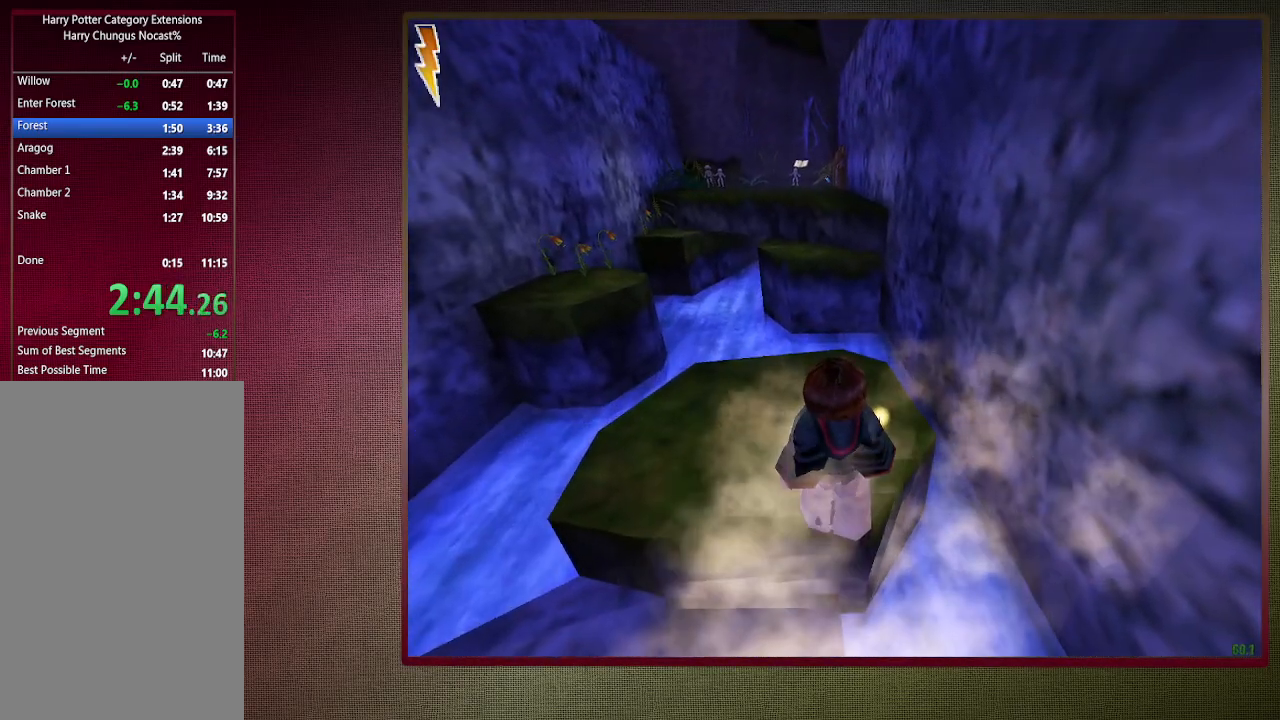
{"keys": ["shift", "space", "w"], "mouse": [], "events": []}
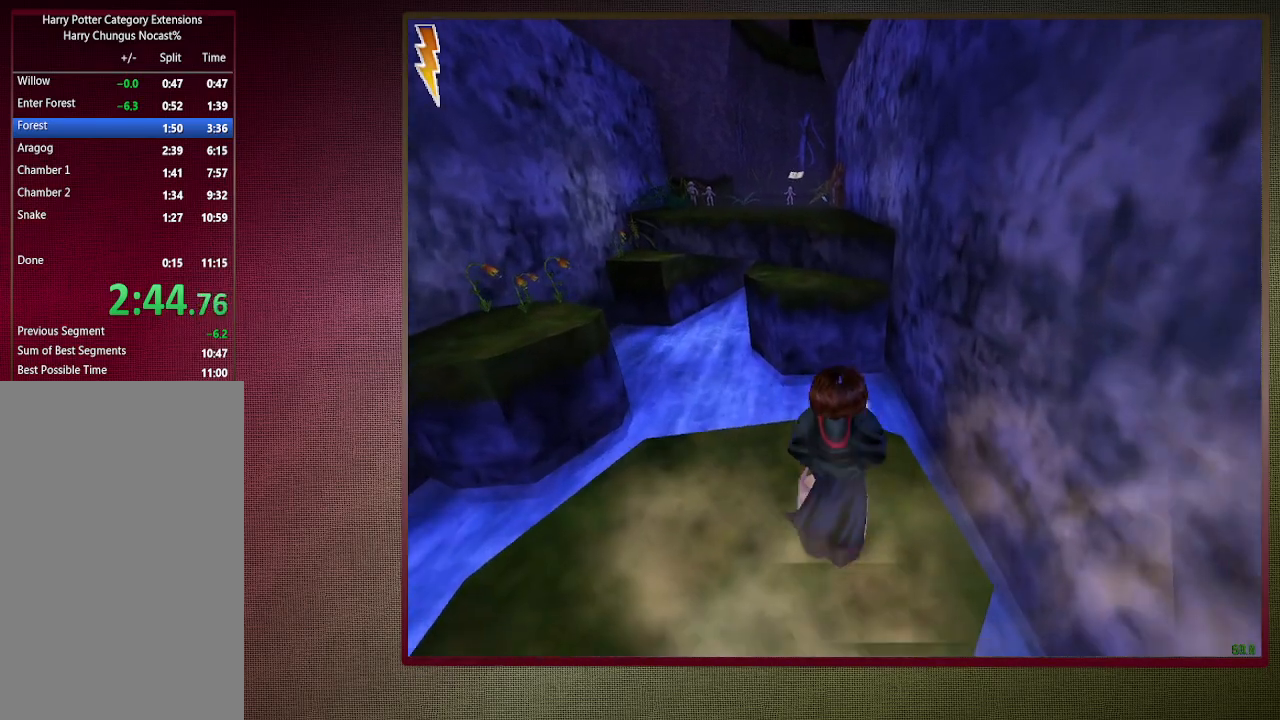
{"keys": ["shift", "space", "w"], "mouse": ["left", "right"], "events": [[483, "mouse_left", "down"], [483, "mouse_right", "down"]]}
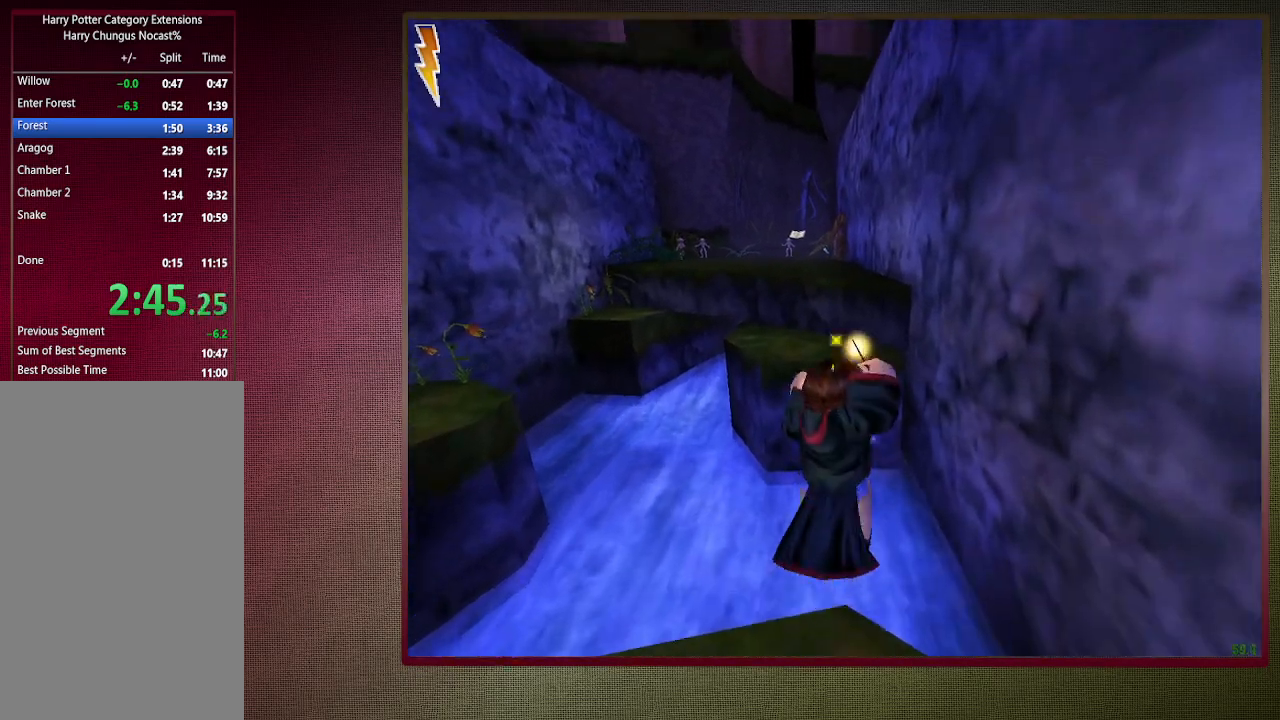
{"keys": ["shift", "space", "w"], "mouse": ["left"], "events": [[167, "mouse_left", "up"], [167, "mouse_right", "up"], [267, "mouse_left", "down"], [400, "mouse_left", "up"], [450, "mouse_left", "down"]]}
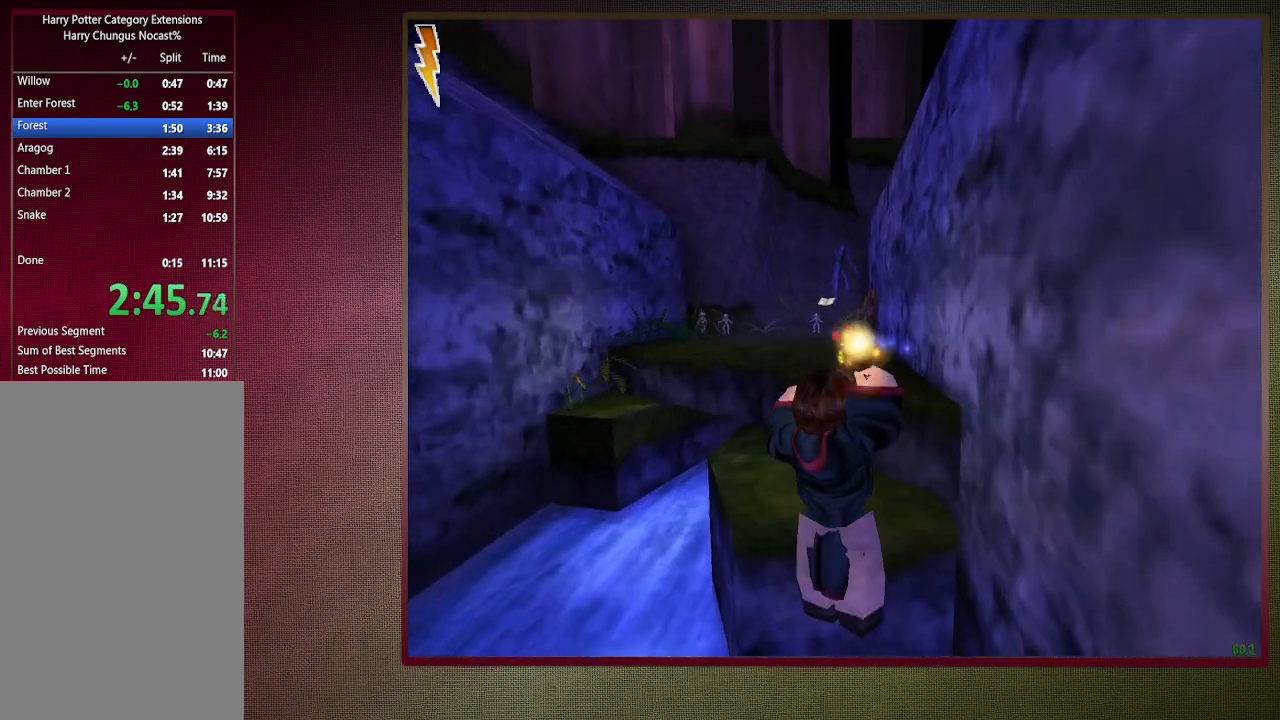
{"keys": ["shift", "space", "w"], "mouse": ["left"], "events": [[100, "mouse_left", "up"], [150, "mouse_left", "down"], [283, "mouse_left", "up"], [367, "mouse_left", "down"]]}
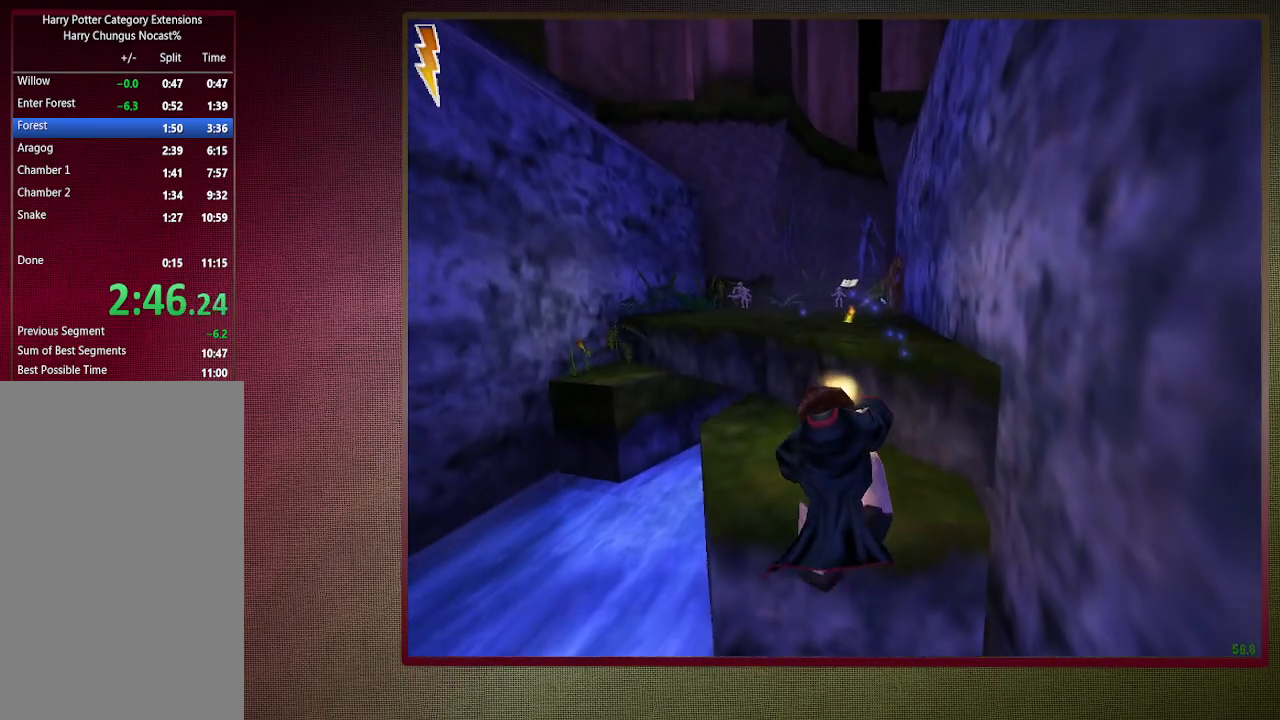
{"keys": ["shift", "space", "w"], "mouse": [], "events": [[50, "mouse_left", "up"]]}
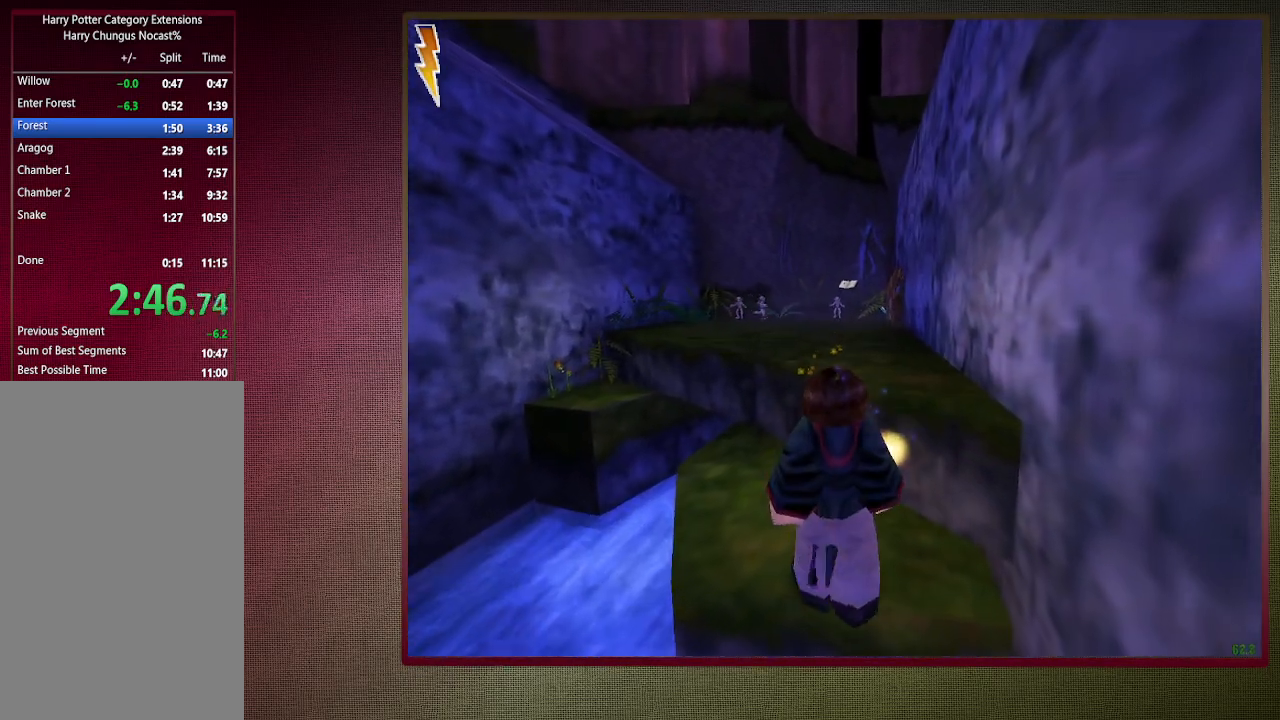
{"keys": ["shift", "space", "w"], "mouse": ["left"], "events": [[67, "mouse_left", "down"], [67, "mouse_right", "down"], [117, "d", "down"], [217, "mouse_left", "up"], [217, "mouse_right", "up"], [267, "mouse_left", "down"], [417, "mouse_left", "up"], [500, "d", "up"], [500, "mouse_left", "down"]]}
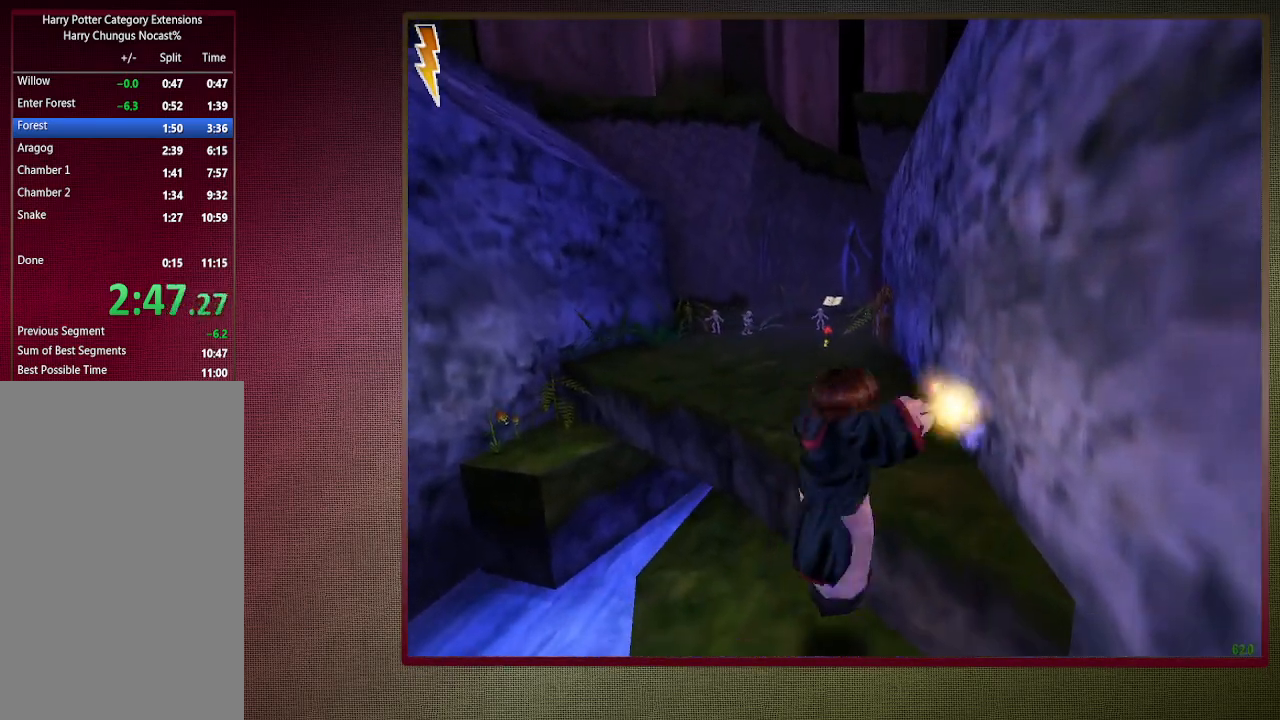
{"keys": ["shift", "space", "w"], "mouse": [], "events": [[150, "mouse_left", "up"]]}